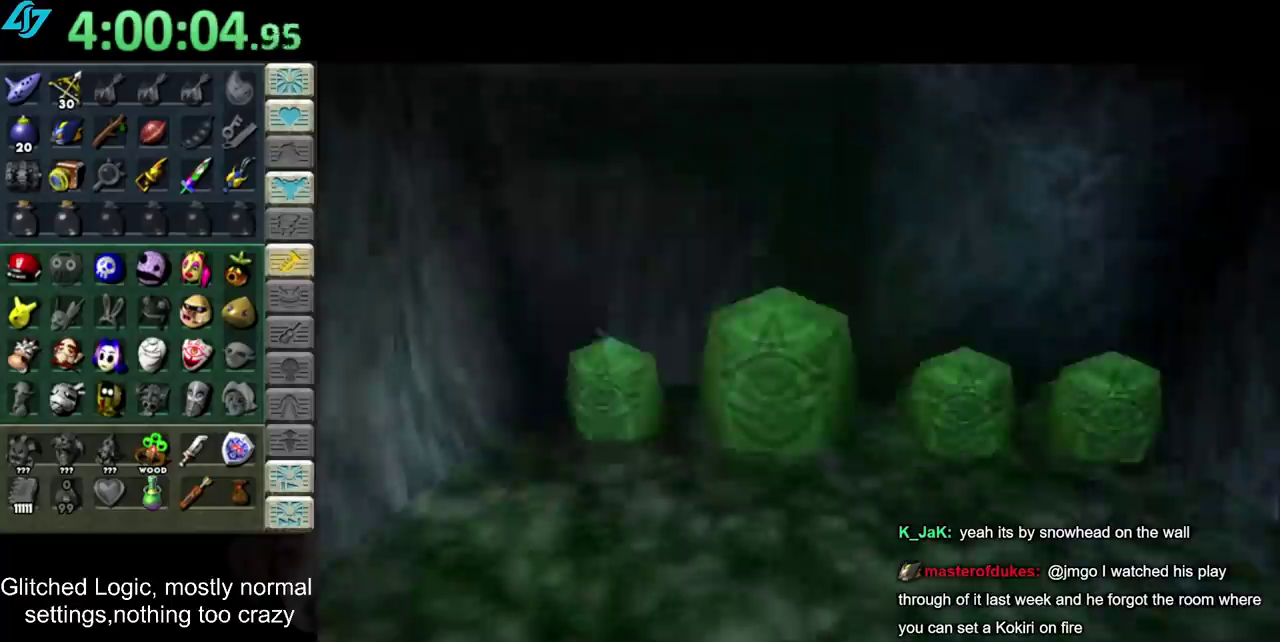
Gameplay with a controller; each line is a JSON object with the inputs held at the frame after it. "events" lists button and stick changes between this image and that frame as [ms after this image, input, new state], when the widget could be followed in between. Not read: L3 R3.
{"buttons": [], "left_stick": "center", "right_stick": "center", "events": [[333, "left_stick", "center"]]}
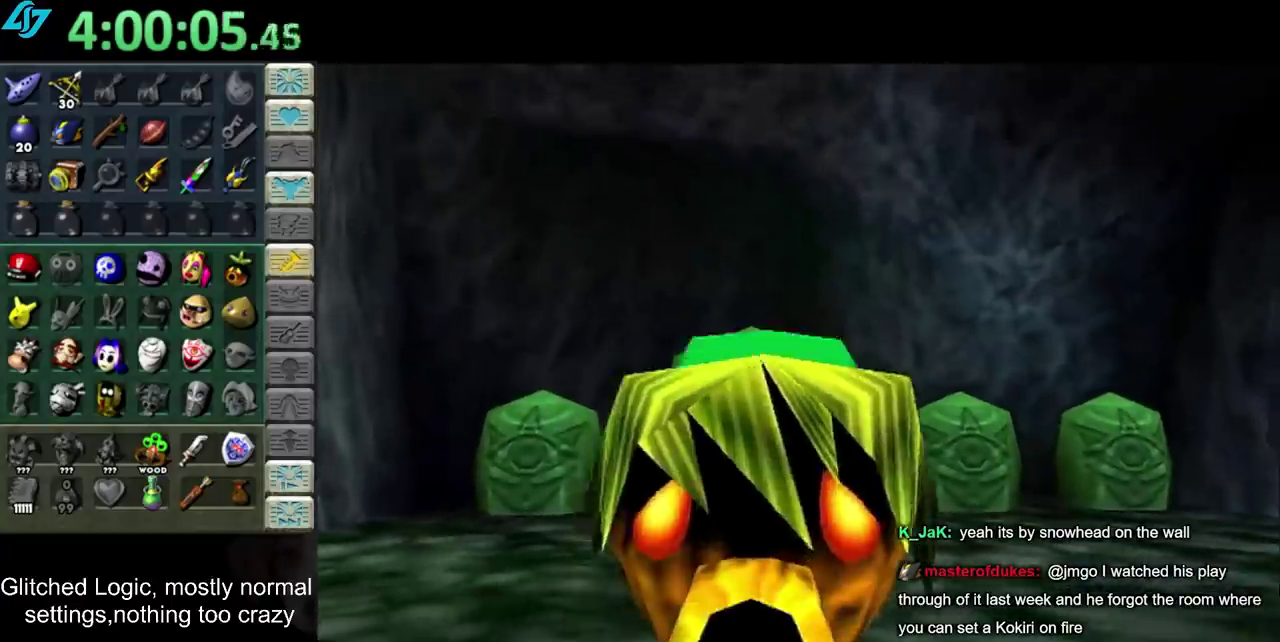
{"buttons": [], "left_stick": "down", "right_stick": "center", "events": [[83, "CROSS", "down"], [183, "CROSS", "up"], [233, "CIRCLE", "down"], [233, "CROSS", "down"], [317, "CIRCLE", "up"], [400, "CIRCLE", "down"], [400, "left_stick", "down"], [467, "CIRCLE", "up"], [500, "CROSS", "up"]]}
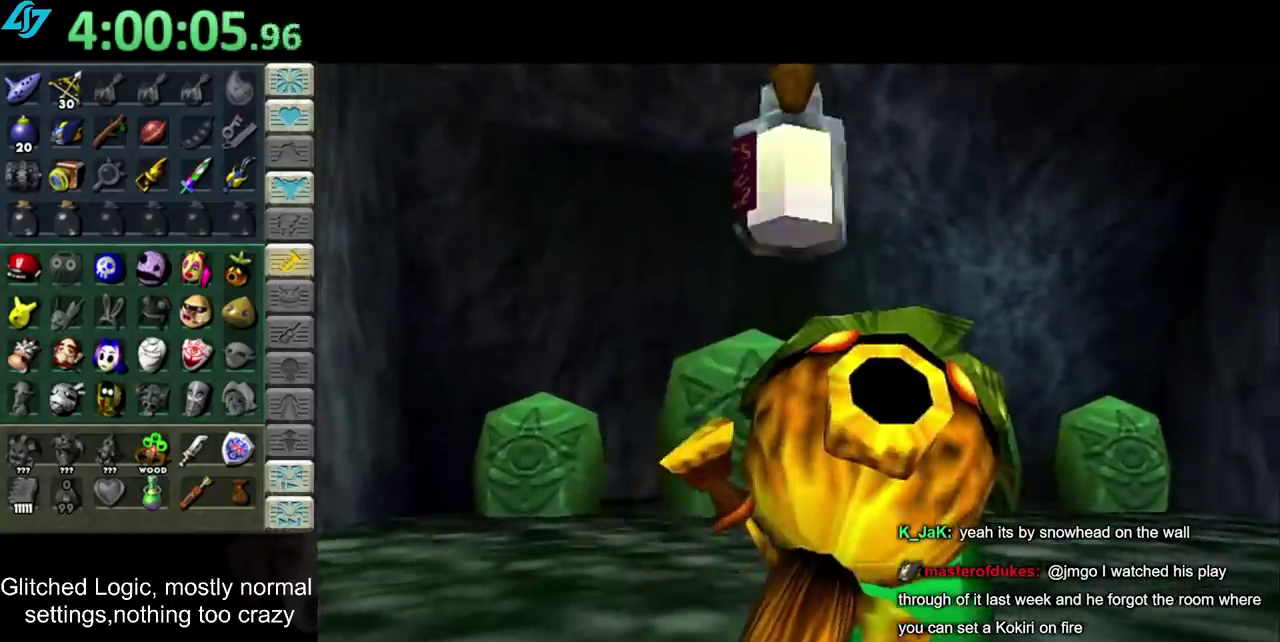
{"buttons": [], "left_stick": "down", "right_stick": "center", "events": []}
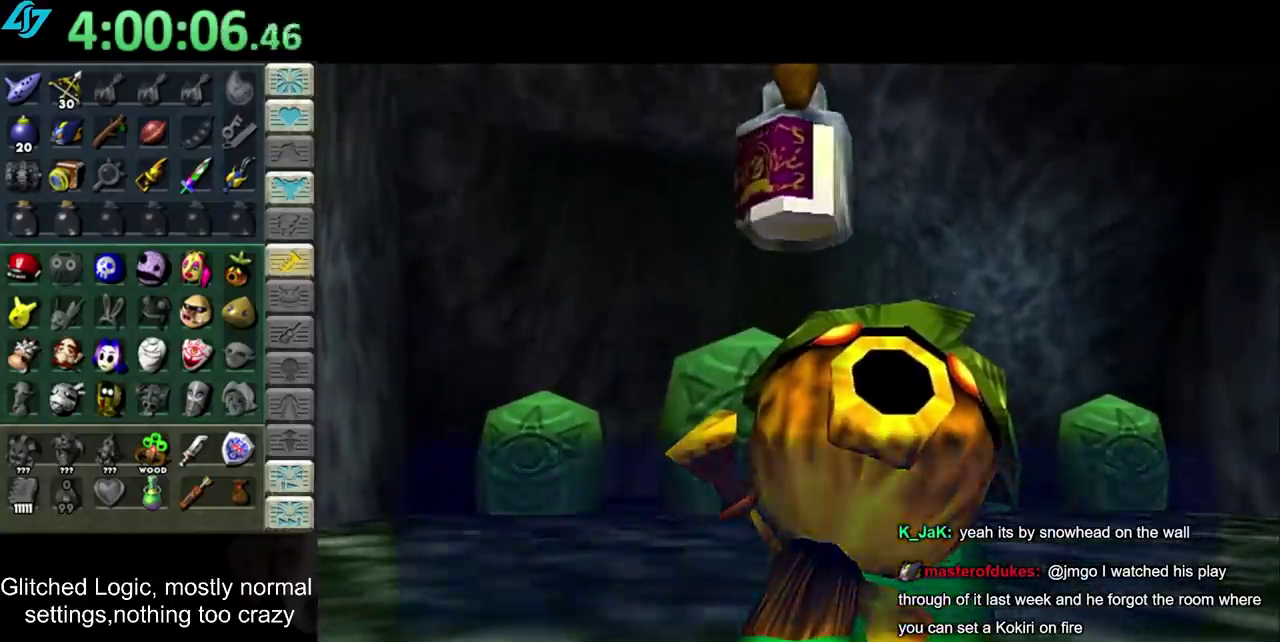
{"buttons": [], "left_stick": "down", "right_stick": "center", "events": [[150, "CIRCLE", "down"], [150, "CROSS", "down"], [250, "CIRCLE", "up"], [250, "CROSS", "up"]]}
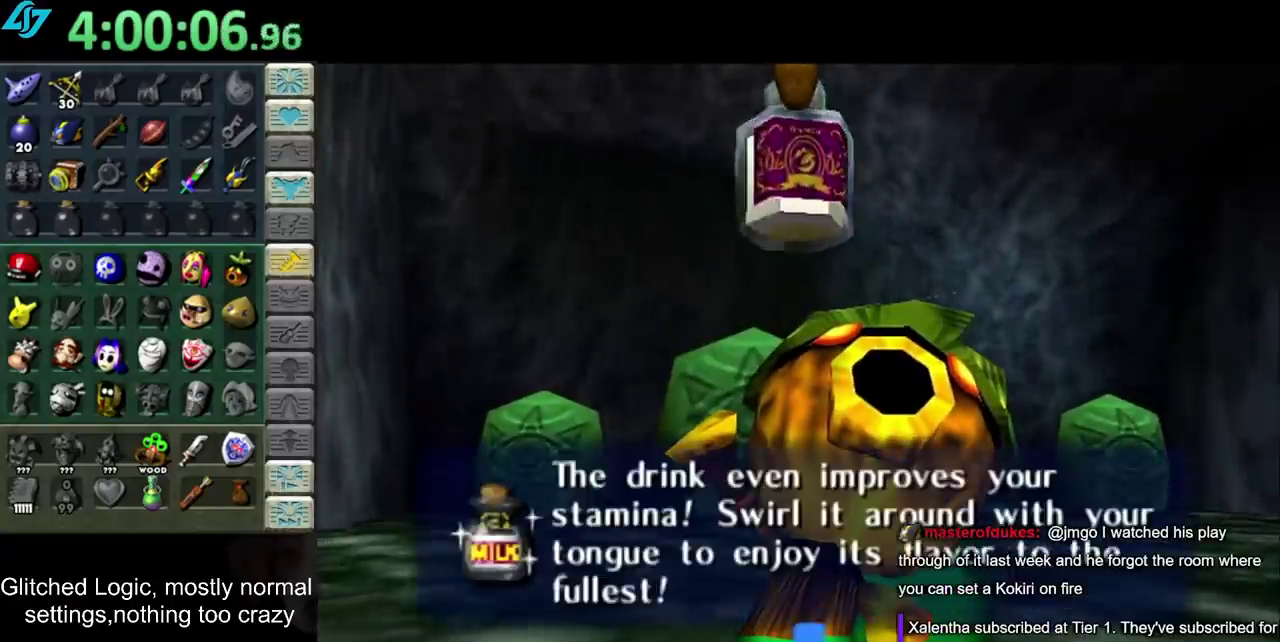
{"buttons": [], "left_stick": "down", "right_stick": "center", "events": [[150, "CROSS", "down"], [267, "CROSS", "up"]]}
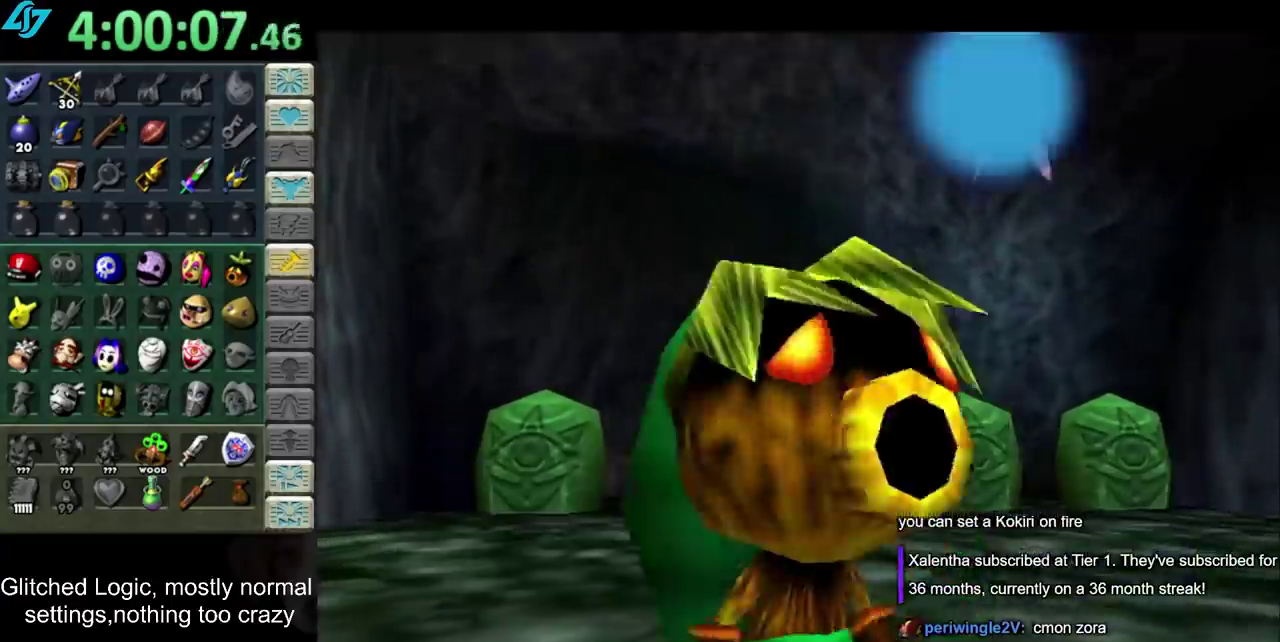
{"buttons": [], "left_stick": "center", "right_stick": "center", "events": [[150, "L1", "down"], [183, "left_stick", "center"], [467, "L1", "up"]]}
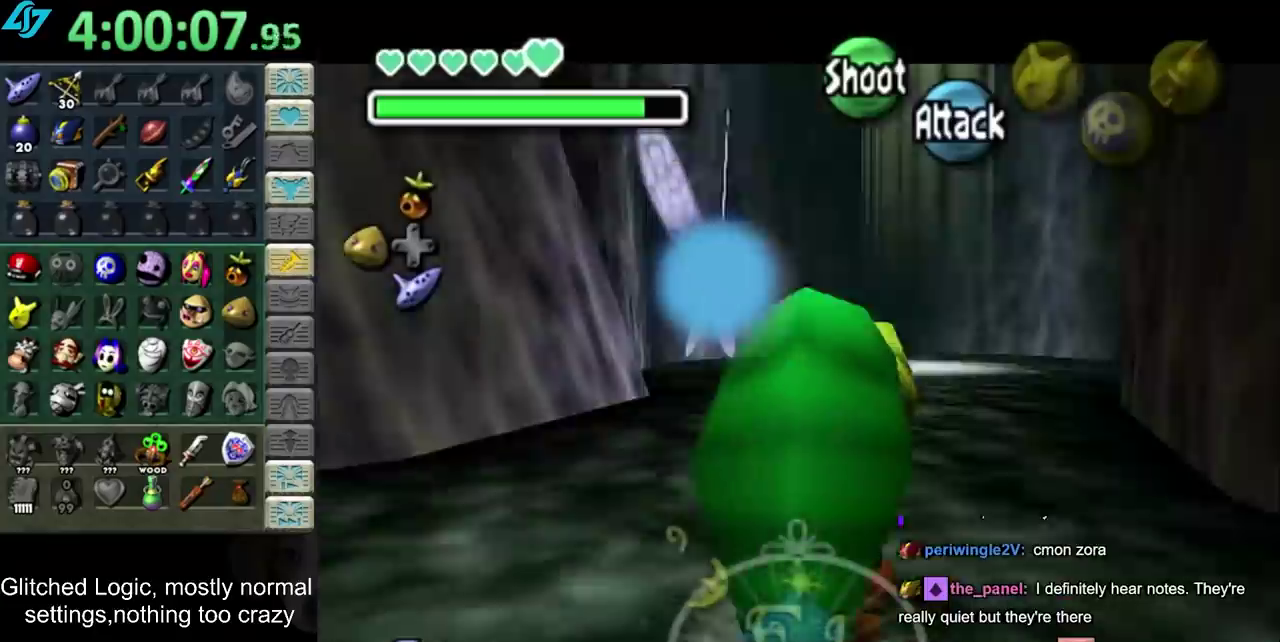
{"buttons": [], "left_stick": "up", "right_stick": "center", "events": [[67, "left_stick", "up"]]}
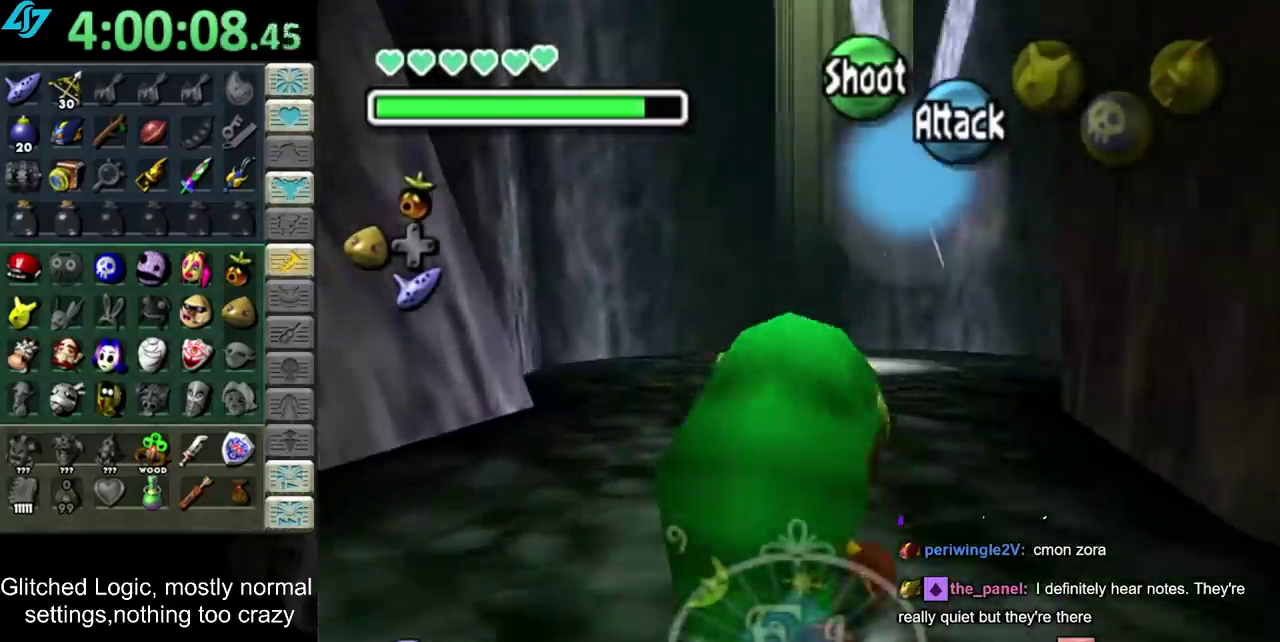
{"buttons": [], "left_stick": "center", "right_stick": "center", "events": [[83, "left_stick", "center"]]}
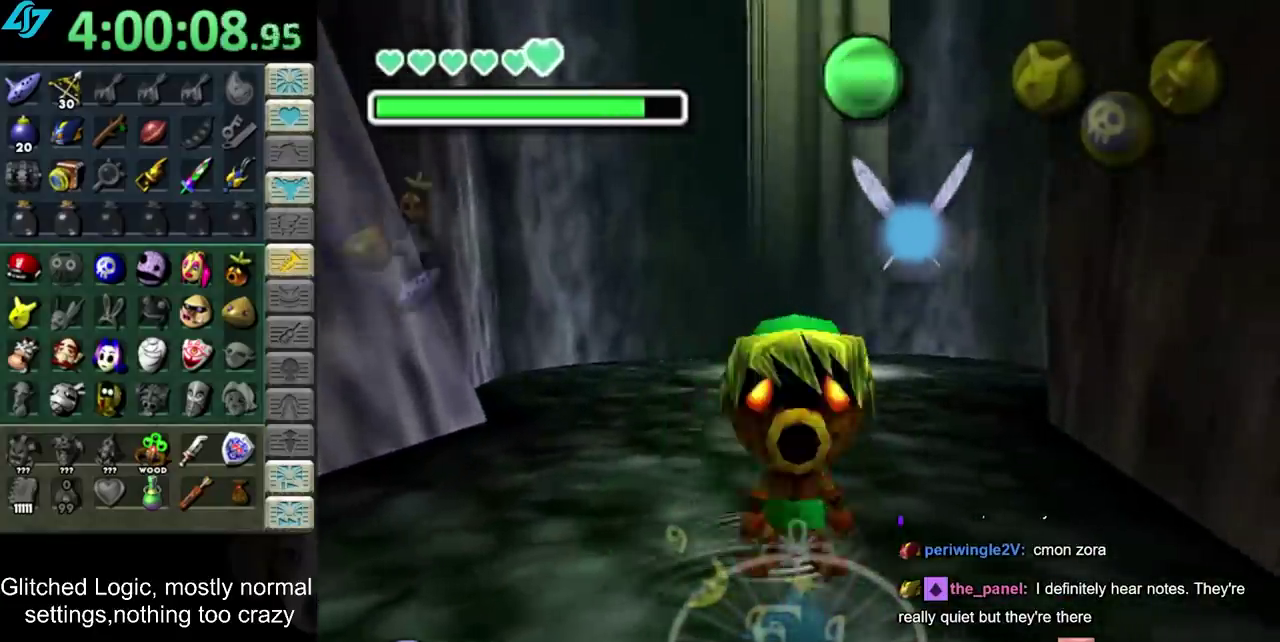
{"buttons": [], "left_stick": "up", "right_stick": "center", "events": [[183, "CIRCLE", "down"], [217, "CROSS", "down"], [267, "CIRCLE", "up"], [267, "CROSS", "up"], [333, "left_stick", "up"], [367, "CIRCLE", "down"], [367, "CROSS", "down"], [433, "CROSS", "up"], [467, "CIRCLE", "up"]]}
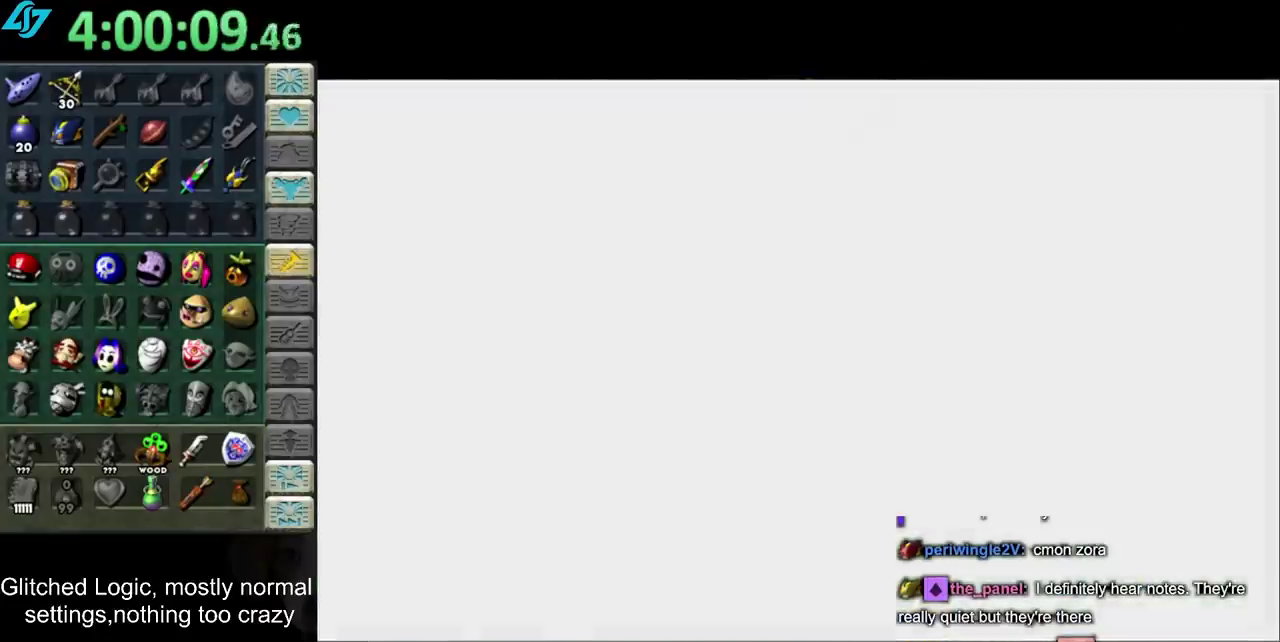
{"buttons": [], "left_stick": "up", "right_stick": "center", "events": [[50, "CIRCLE", "down"], [117, "CIRCLE", "up"], [217, "CIRCLE", "down"], [317, "CIRCLE", "up"]]}
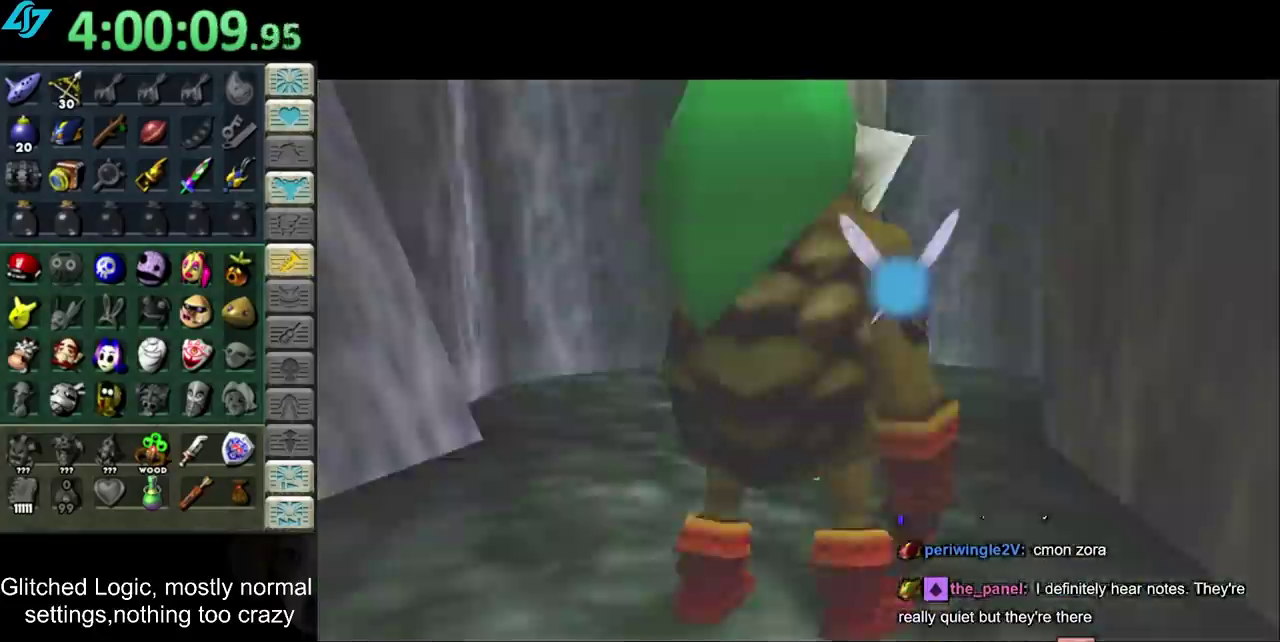
{"buttons": [], "left_stick": "up", "right_stick": "center", "events": []}
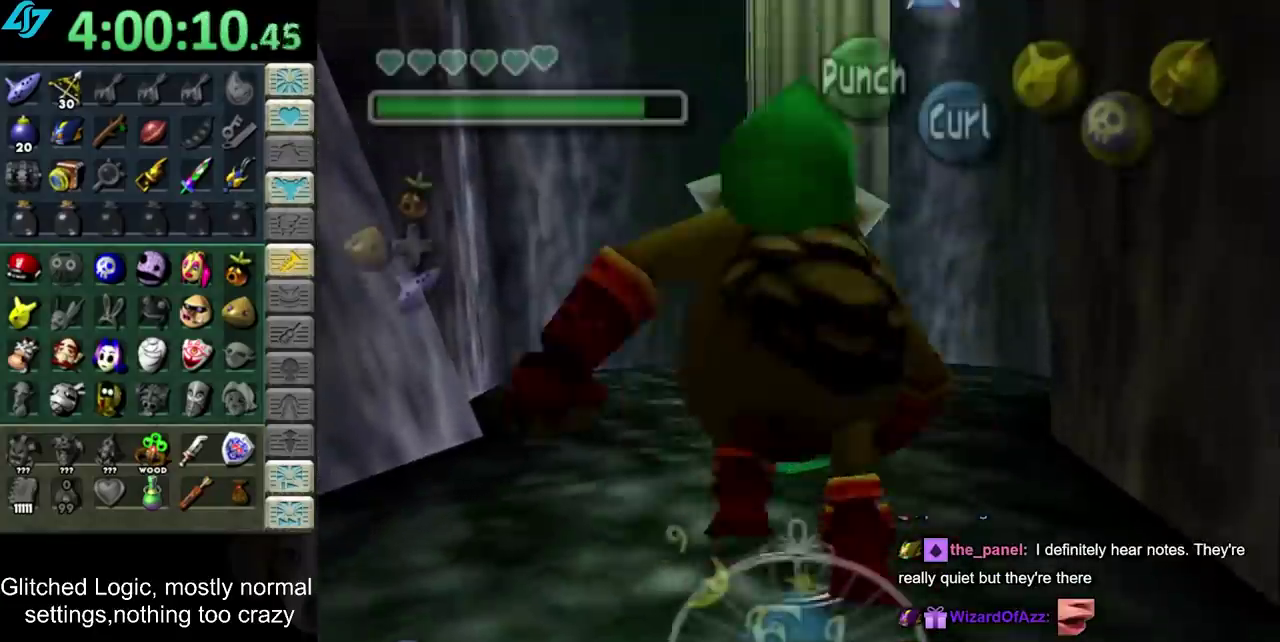
{"buttons": [], "left_stick": "center", "right_stick": "center", "events": [[17, "SQUARE", "down"], [150, "SQUARE", "up"], [217, "SQUARE", "down"], [367, "SQUARE", "up"], [400, "left_stick", "center"]]}
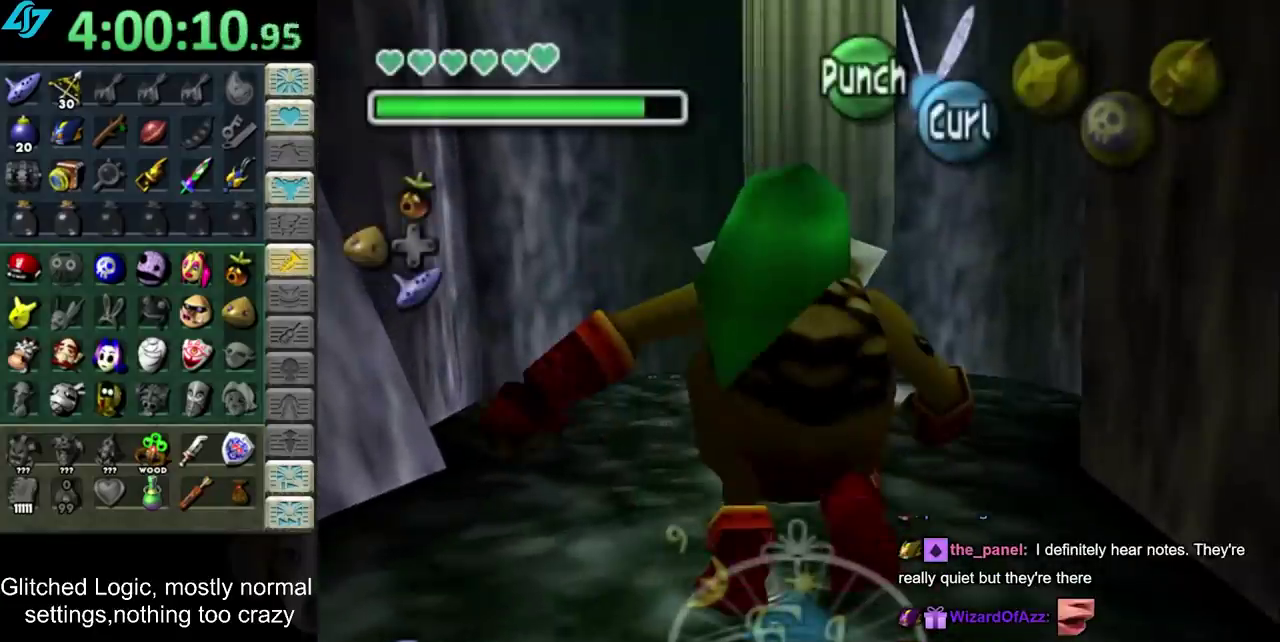
{"buttons": [], "left_stick": "center", "right_stick": "center", "events": []}
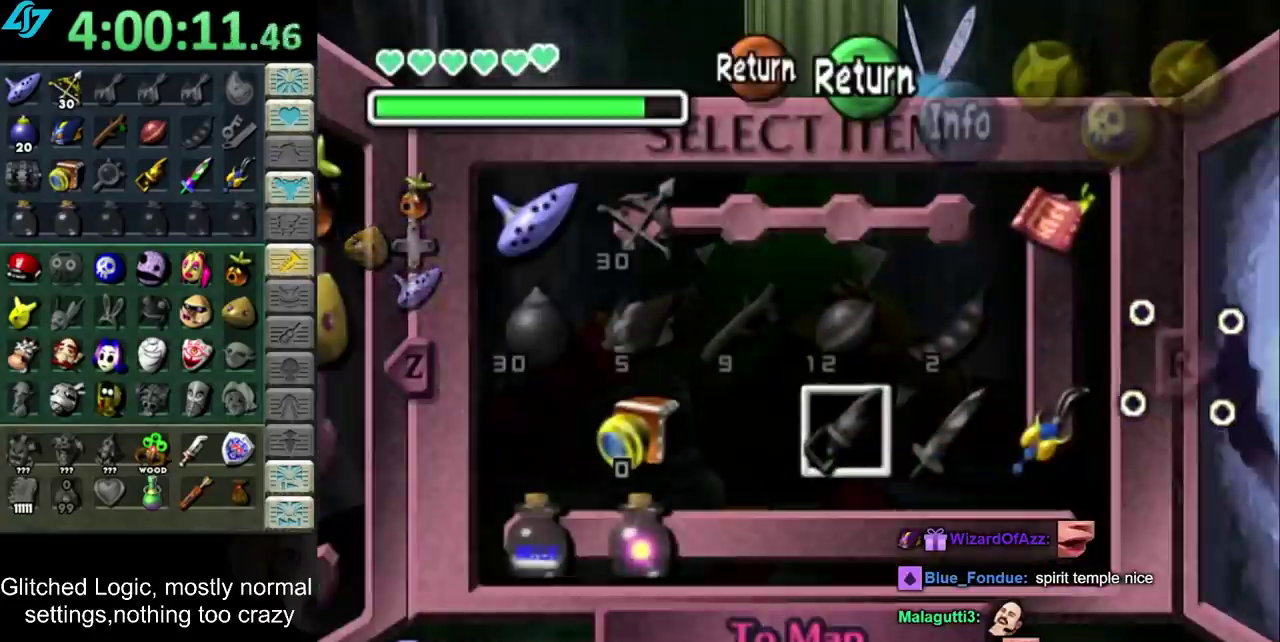
{"buttons": [], "left_stick": "down-left", "right_stick": "center", "events": [[83, "left_stick", "down-left"]]}
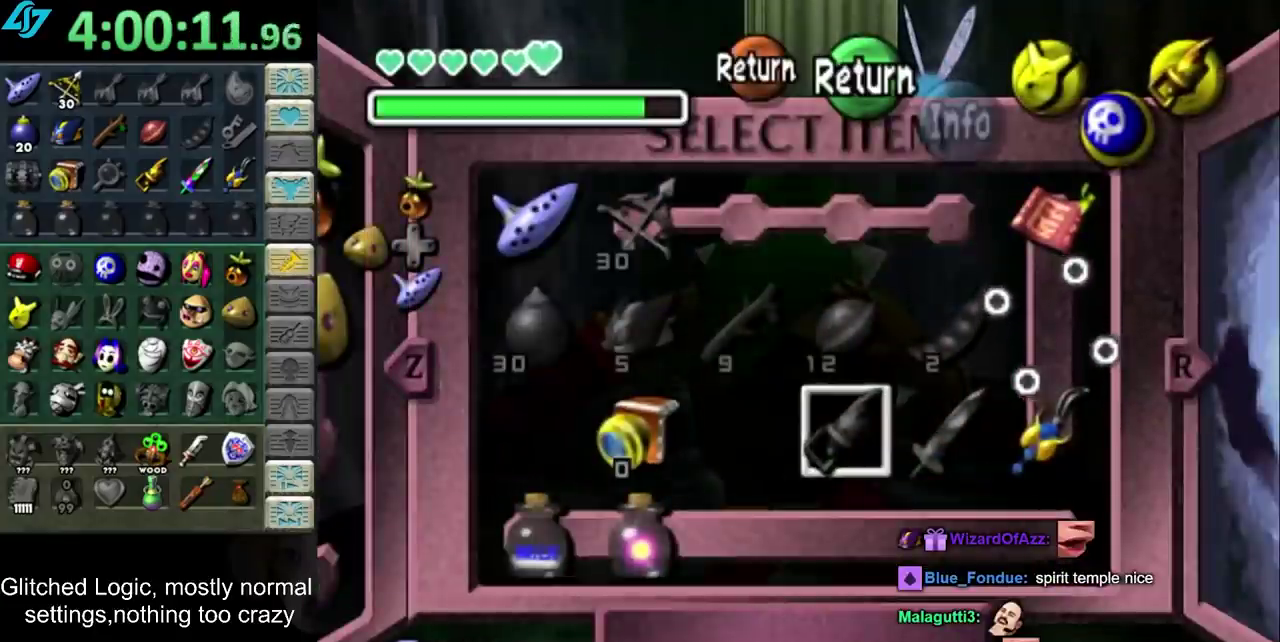
{"buttons": [], "left_stick": "center", "right_stick": "center", "events": [[233, "left_stick", "center"]]}
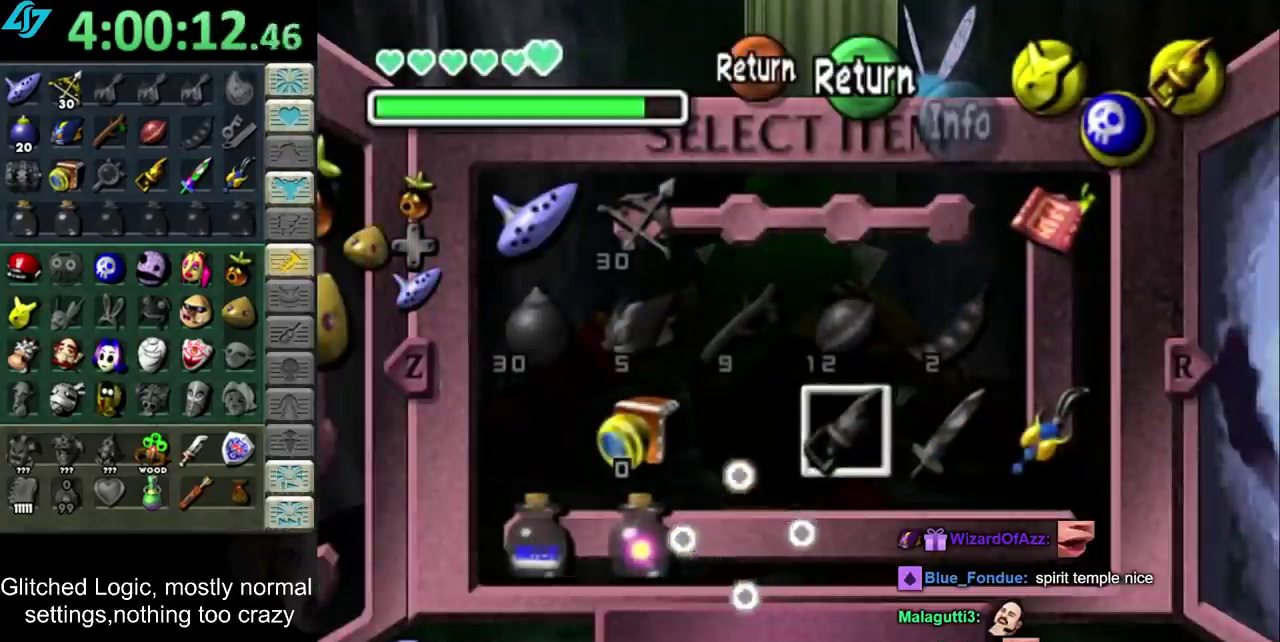
{"buttons": [], "left_stick": "left", "right_stick": "center", "events": [[150, "left_stick", "left"], [333, "left_stick", "center"], [467, "left_stick", "left"]]}
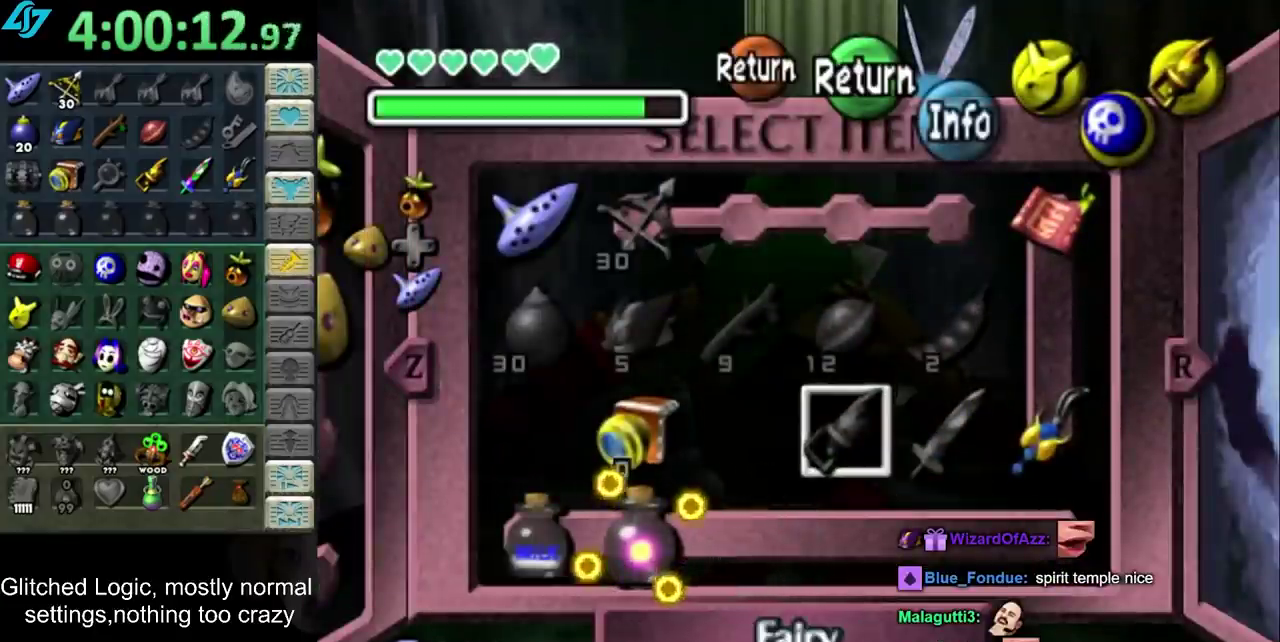
{"buttons": [], "left_stick": "center", "right_stick": "center", "events": [[117, "left_stick", "center"]]}
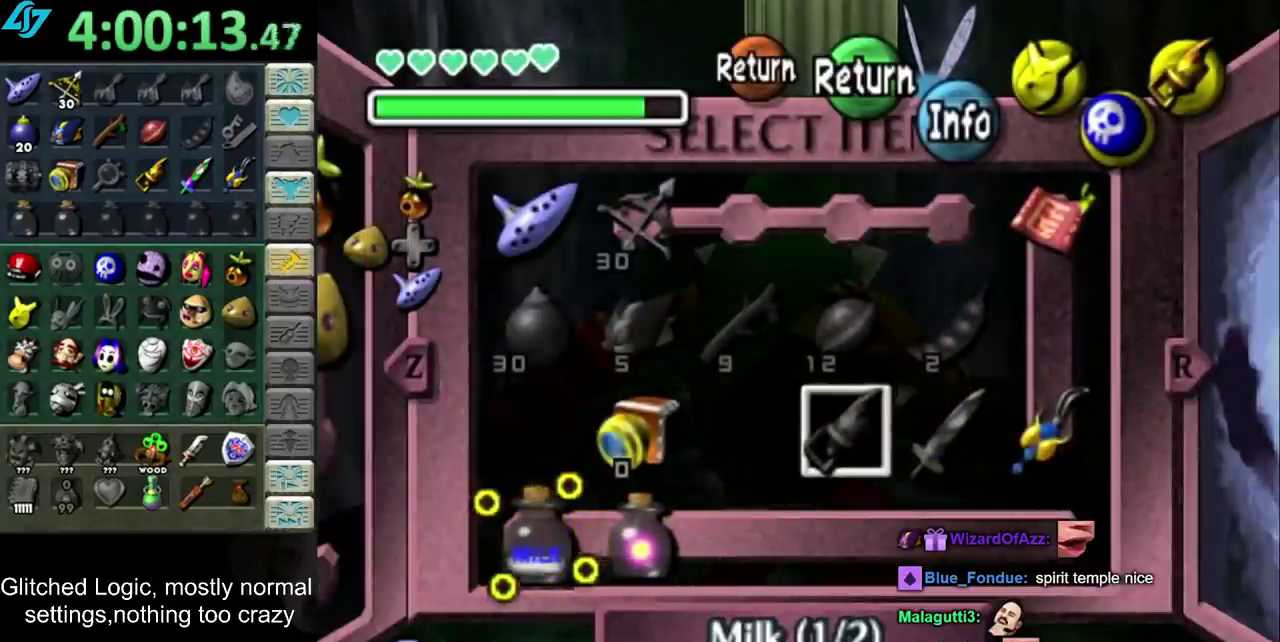
{"buttons": [], "left_stick": "center", "right_stick": "center", "events": []}
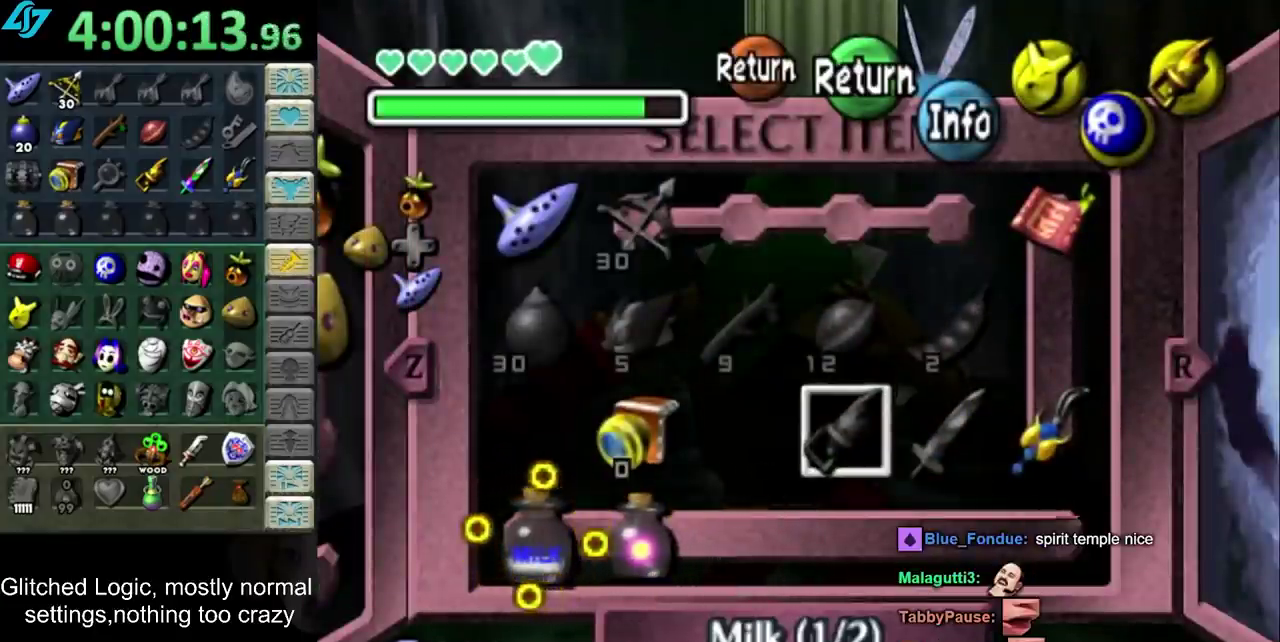
{"buttons": [], "left_stick": "up", "right_stick": "center", "events": [[150, "SQUARE", "down"], [267, "SQUARE", "up"], [300, "left_stick", "up"]]}
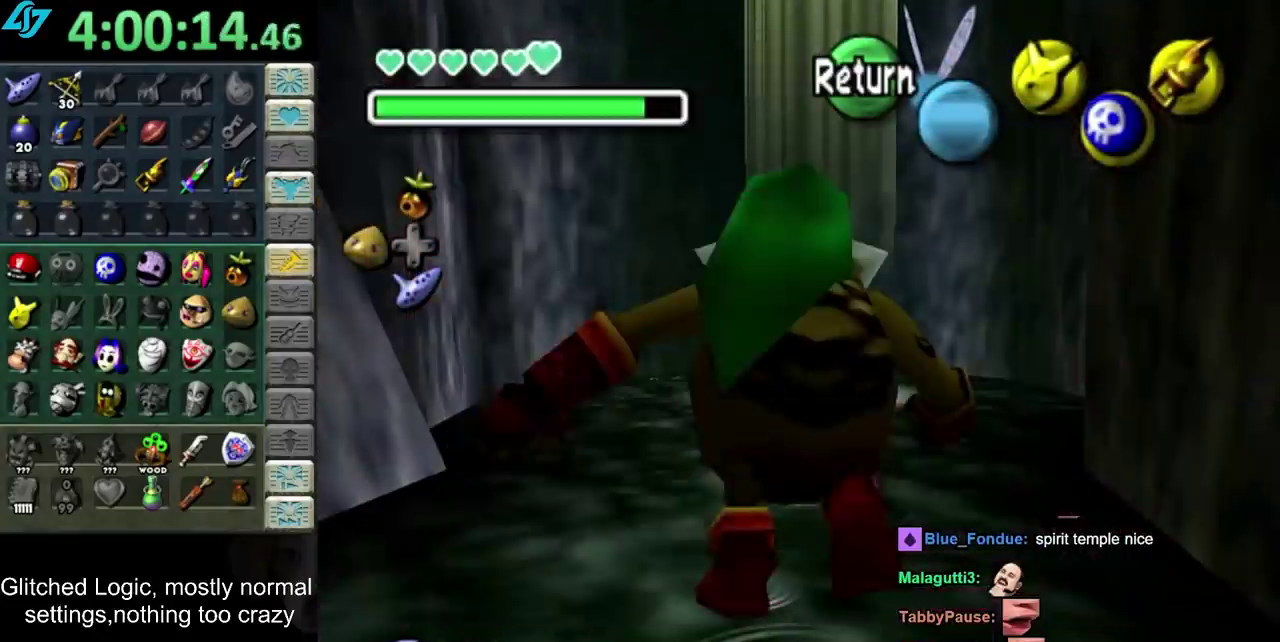
{"buttons": ["CROSS"], "left_stick": "up", "right_stick": "center", "events": [[283, "CROSS", "down"]]}
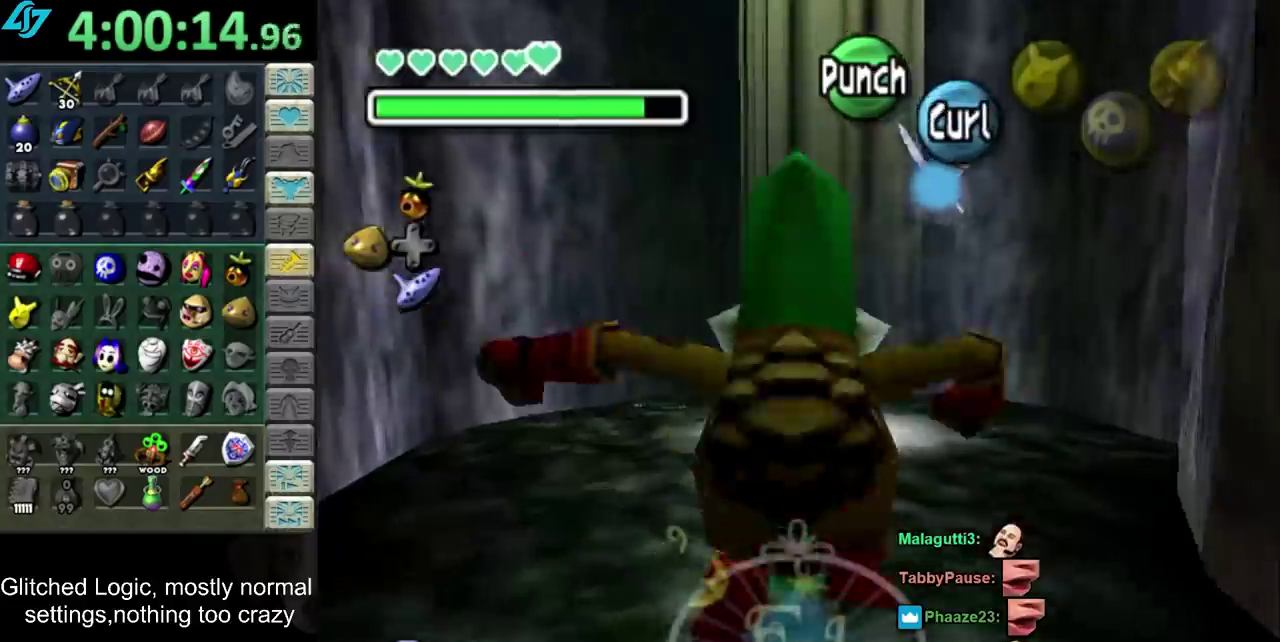
{"buttons": [], "left_stick": "up", "right_stick": "center", "events": [[83, "CROSS", "up"], [83, "left_stick", "center"], [267, "left_stick", "up"]]}
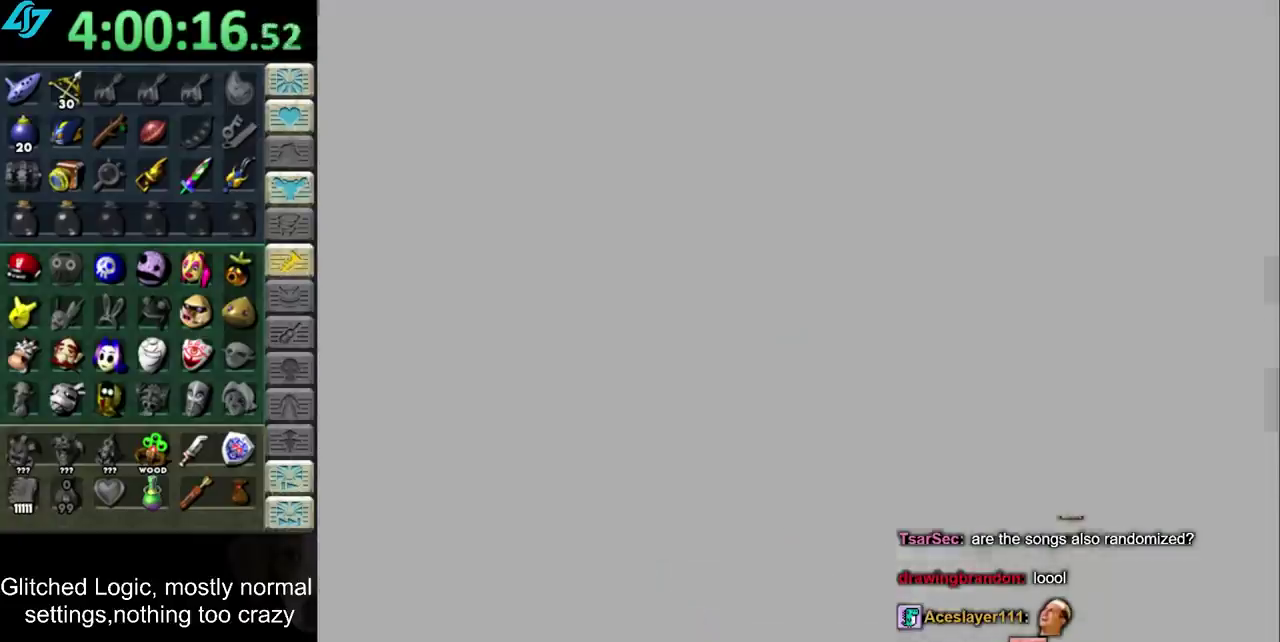
{"buttons": [], "left_stick": "up", "right_stick": "center", "events": []}
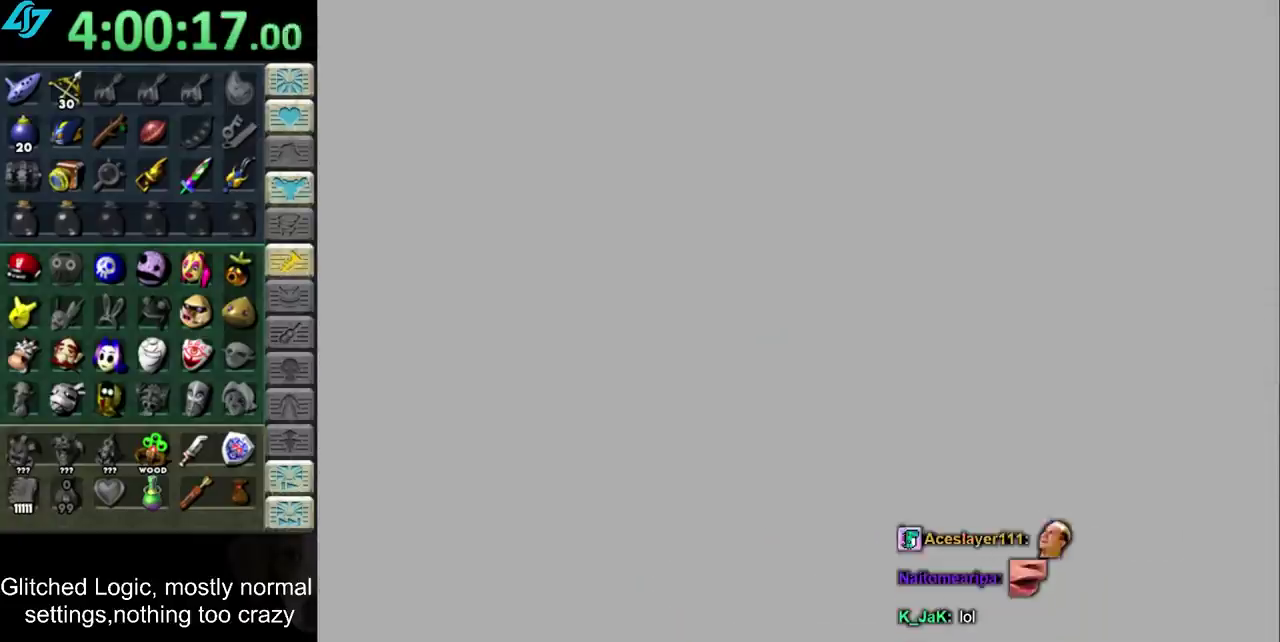
{"buttons": [], "left_stick": "up", "right_stick": "center", "events": []}
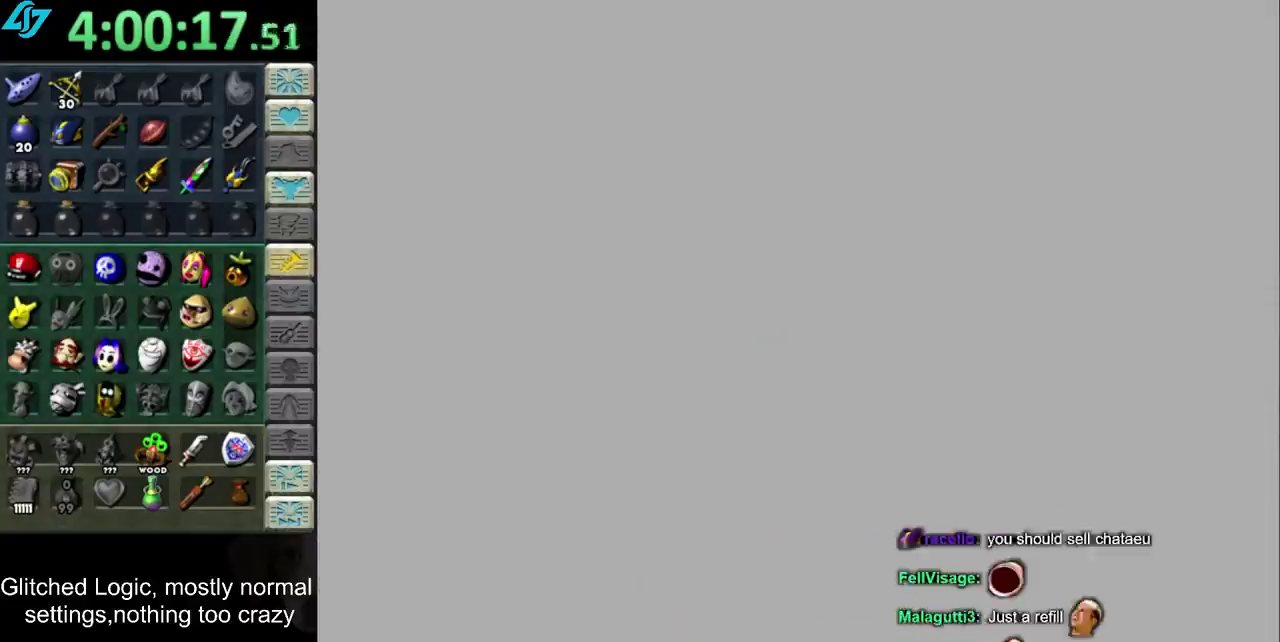
{"buttons": [], "left_stick": "up", "right_stick": "center", "events": []}
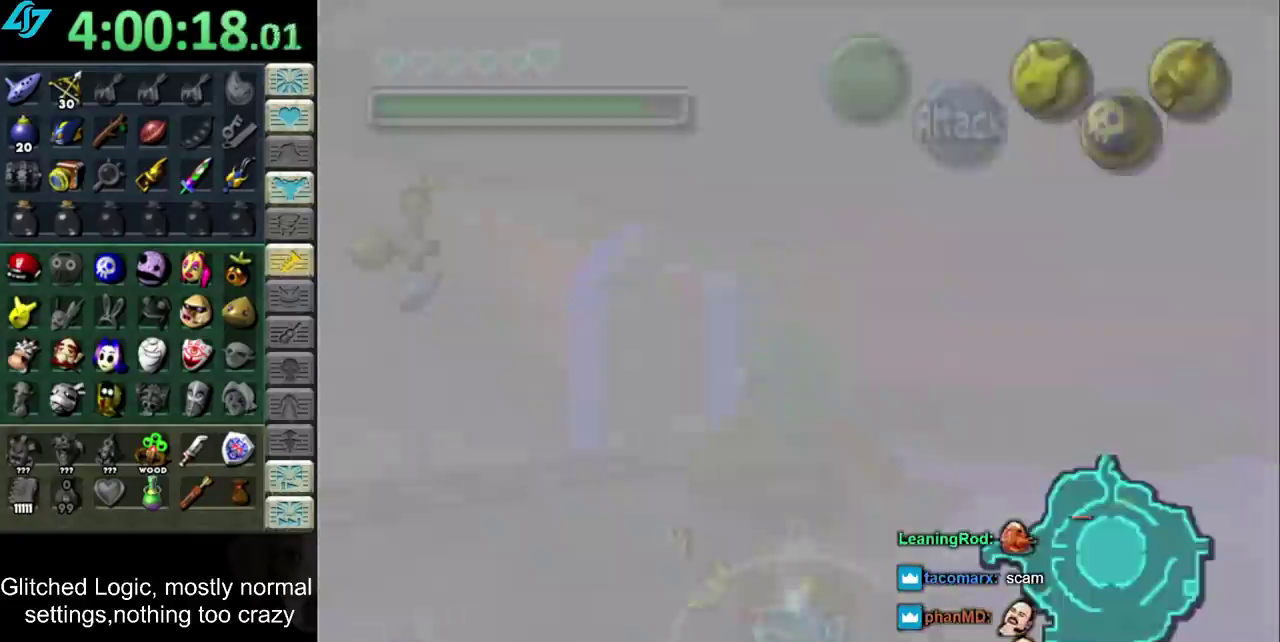
{"buttons": ["CROSS"], "left_stick": "up", "right_stick": "center", "events": [[333, "left_stick", "center"], [450, "CROSS", "down"], [450, "left_stick", "up"]]}
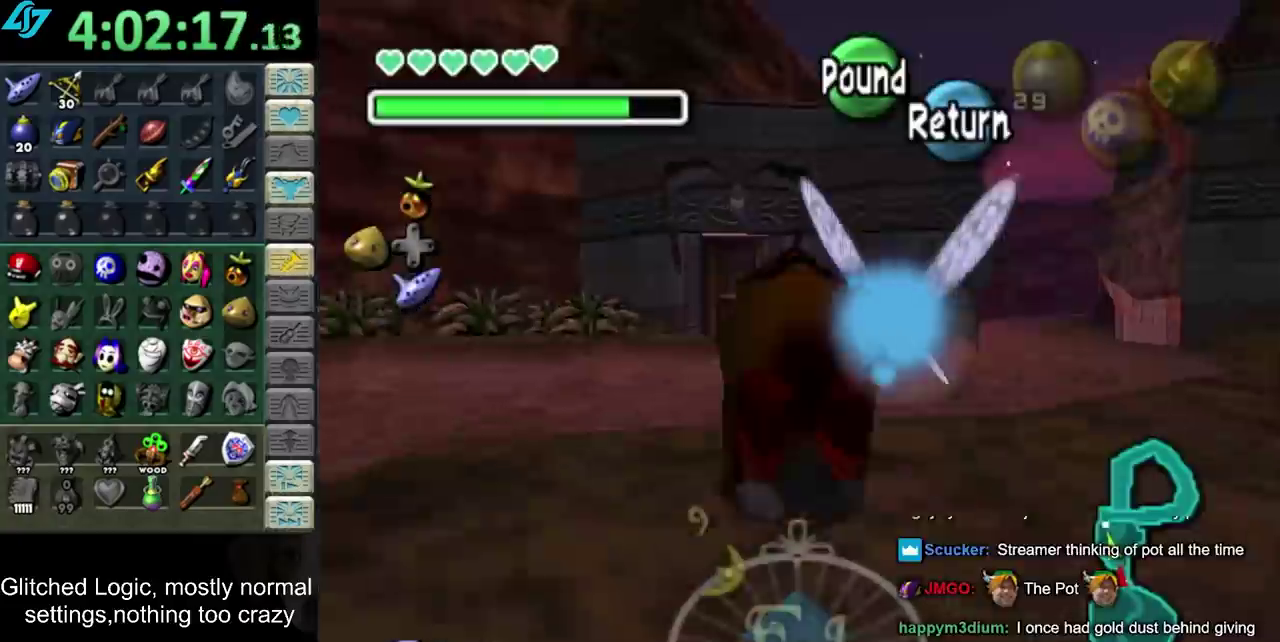
{"buttons": ["CROSS"], "left_stick": "up", "right_stick": "center", "events": []}
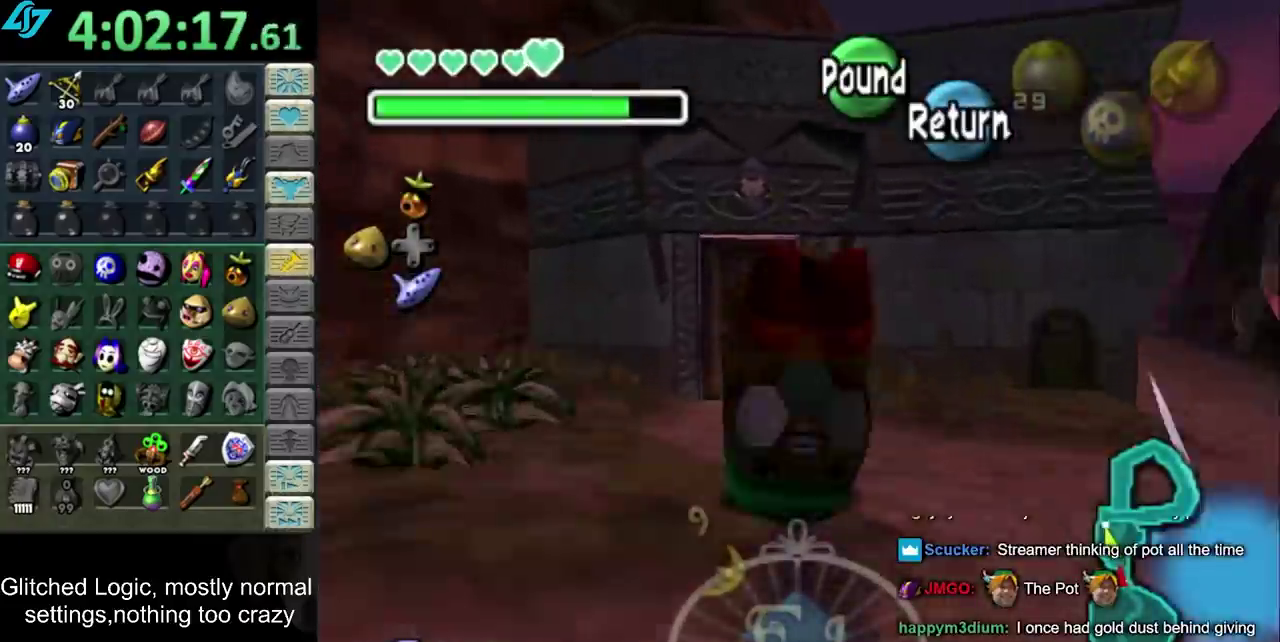
{"buttons": [], "left_stick": "up", "right_stick": "center", "events": [[117, "CROSS", "up"]]}
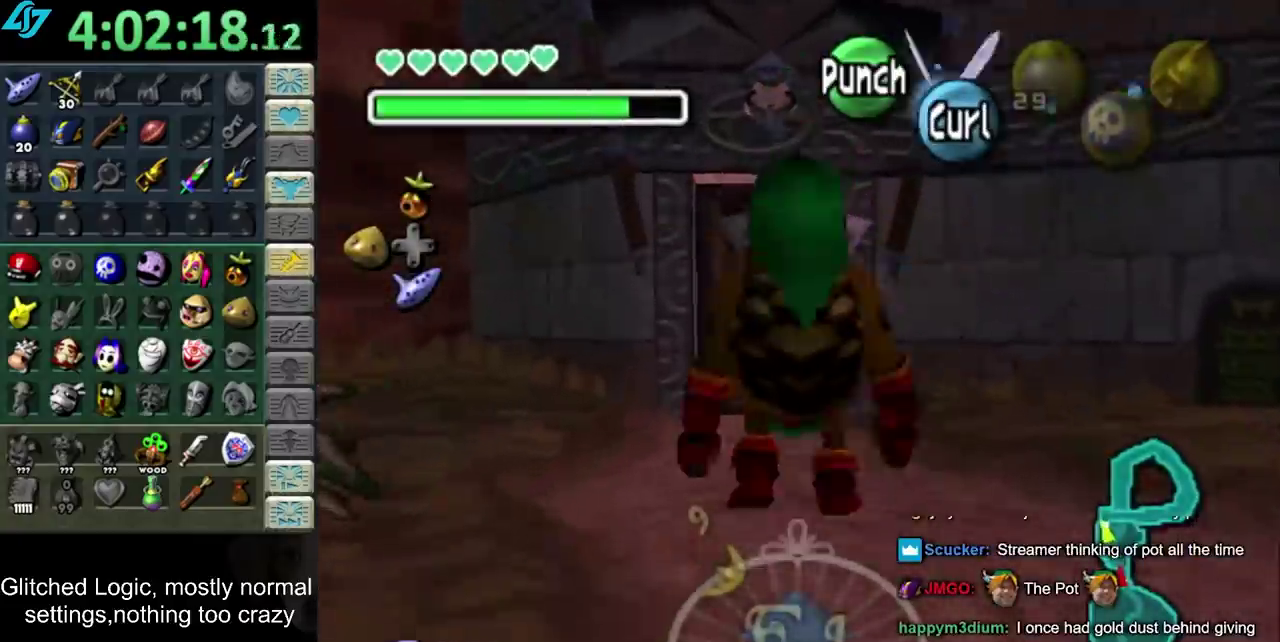
{"buttons": [], "left_stick": "up", "right_stick": "center", "events": []}
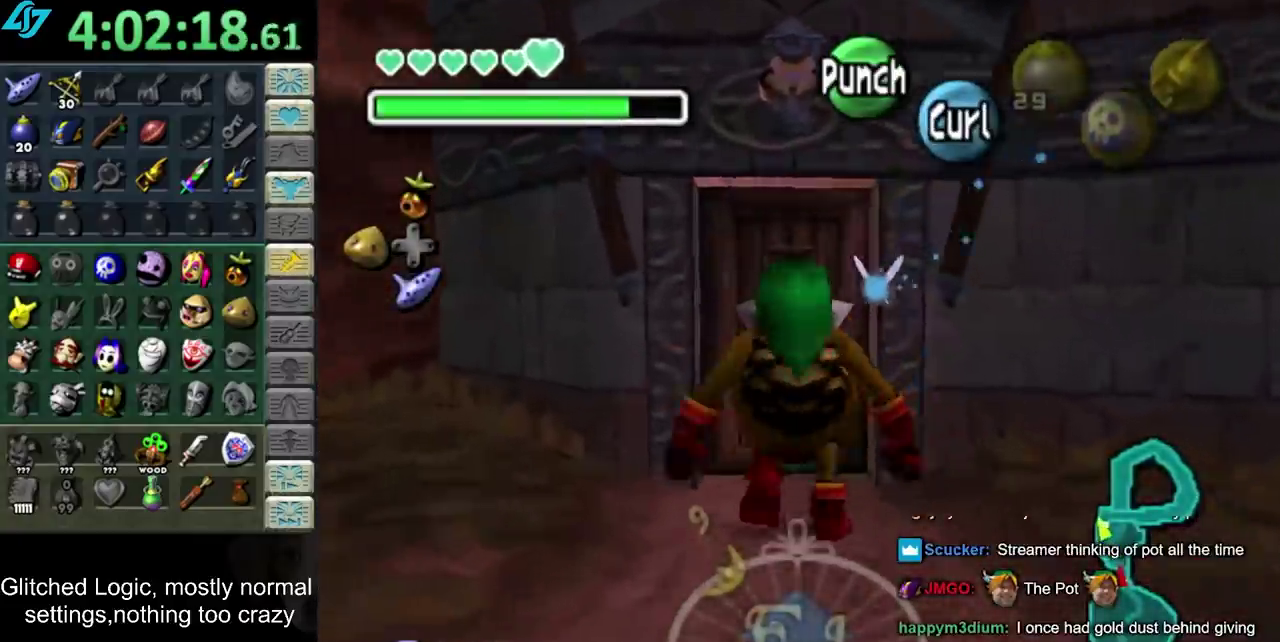
{"buttons": [], "left_stick": "up", "right_stick": "center", "events": [[50, "CROSS", "down"], [133, "CROSS", "up"], [233, "CROSS", "down"], [300, "CROSS", "up"], [367, "CROSS", "down"], [450, "CROSS", "up"]]}
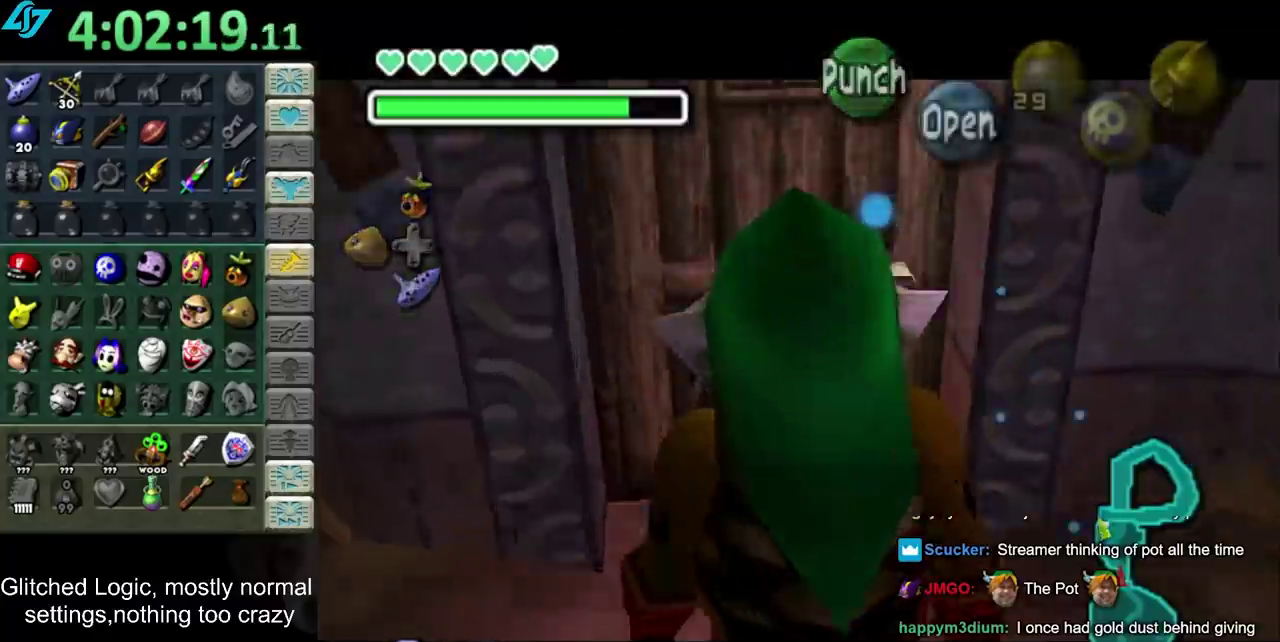
{"buttons": [], "left_stick": "center", "right_stick": "center", "events": [[333, "left_stick", "center"]]}
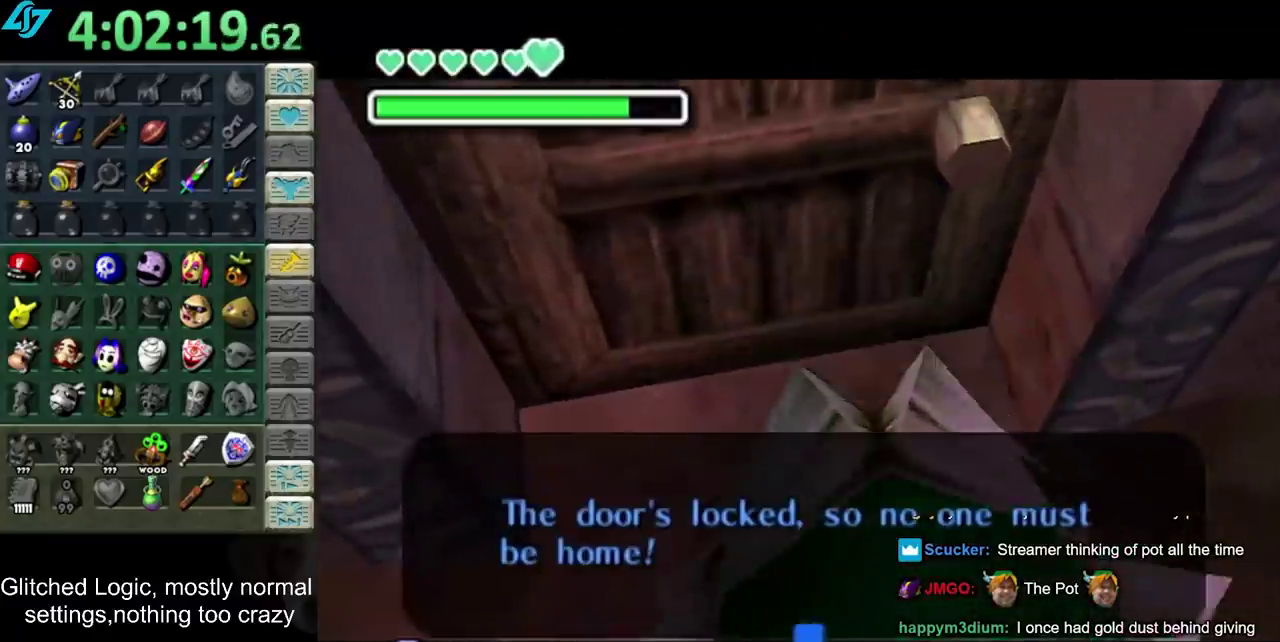
{"buttons": [], "left_stick": "down", "right_stick": "center", "events": [[300, "CROSS", "down"], [300, "CIRCLE", "down"], [417, "CROSS", "up"], [417, "CIRCLE", "up"], [450, "left_stick", "down"]]}